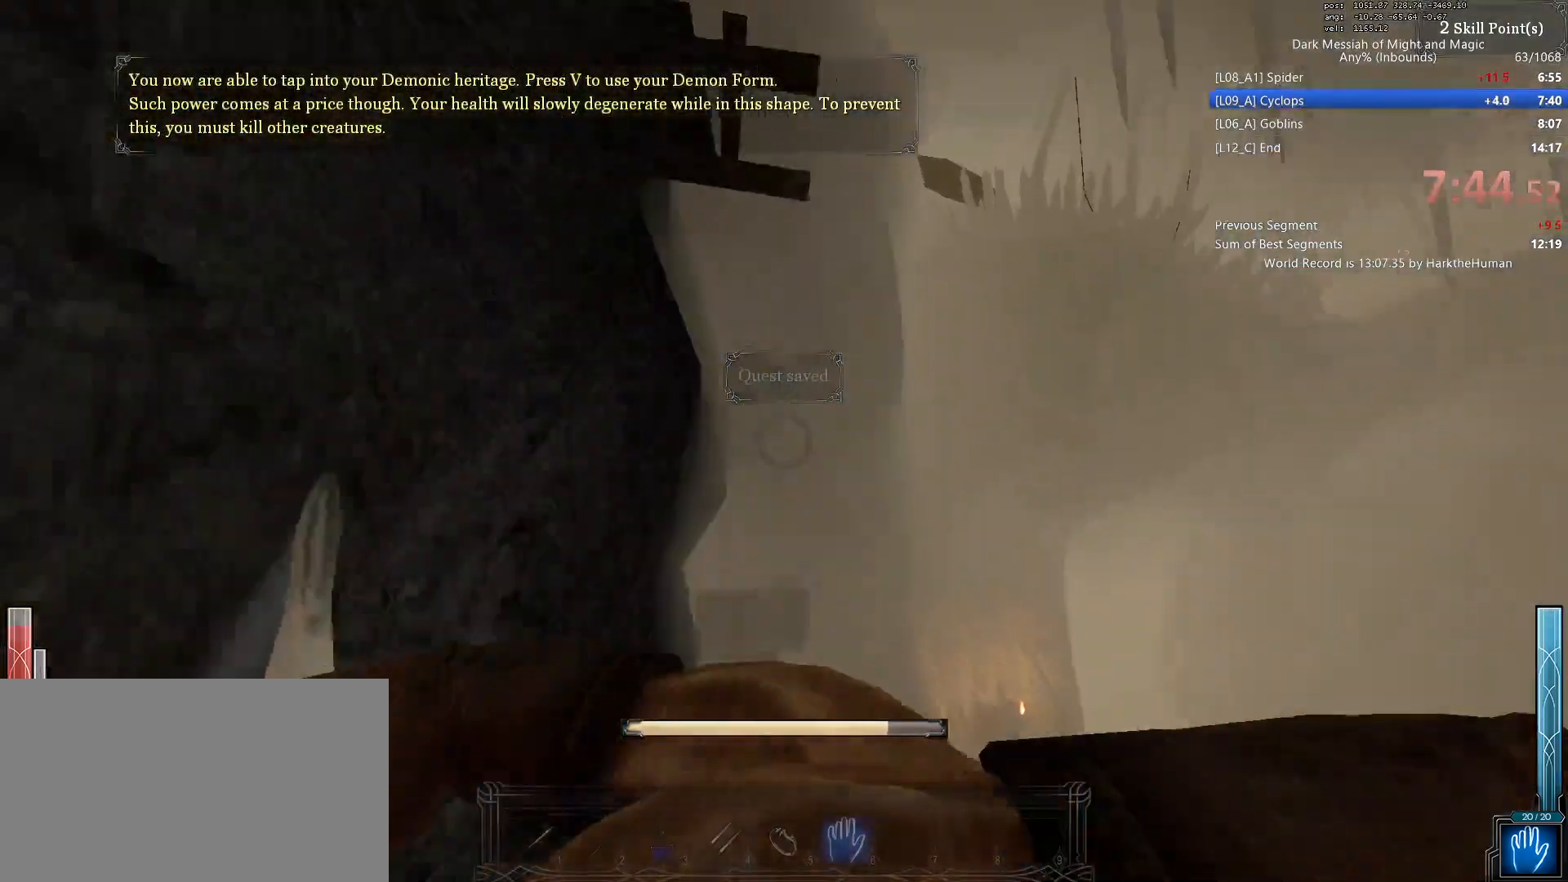
Gameplay with keyboard and mouse; each line is a JSON object with the keys and mouse buttons held at the frame after it. "events" lists presses ("down") and releases ("up") of "1", "2", "3", "4", "5", "a", "alt", "c", "ctrl", "d", "e", "f", "q", "r", "s", "shift", "space", "tab", "v", "w", "x", "z", "mouse_left", "mouse_middle", "mouse_right", "mouse_wheel_up" and "mouse_wheel_down" between this image and that frame as [ms after this image, input, new state], when the widget could be followed in between. "mouse_left", "mouse_middle", "mouse_right", "mouse_wheel_up", "mouse_wheel_down" = the "left", "middle", "right", "wheel_up", "wheel_down" buttons of the "mouse" list. No other keys are recorded. Mouse movement is not recorded.
{"keys": ["d", "space"], "mouse": ["left"], "events": [[17, "space", "up"], [67, "space", "down"], [117, "space", "up"], [167, "space", "down"], [217, "space", "up"], [267, "space", "down"], [317, "space", "up"], [350, "space", "down"], [450, "space", "up"], [500, "space", "down"]]}
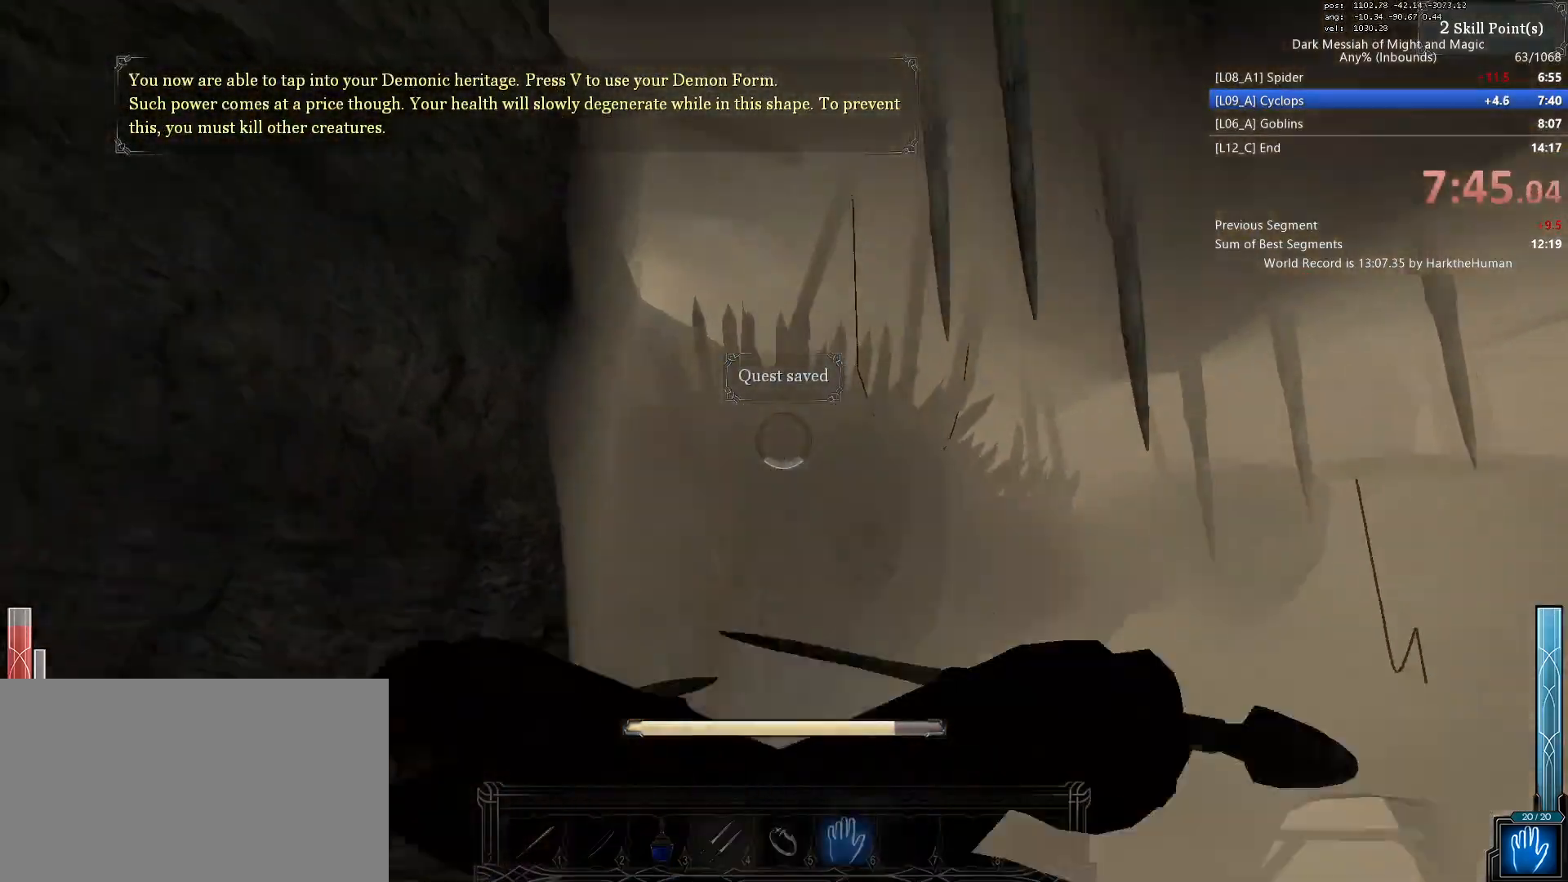
{"keys": ["a"], "mouse": ["left"], "events": [[83, "space", "up"], [183, "a", "down"], [183, "space", "down"], [233, "d", "up"], [283, "space", "up"], [317, "space", "down"], [417, "space", "up"]]}
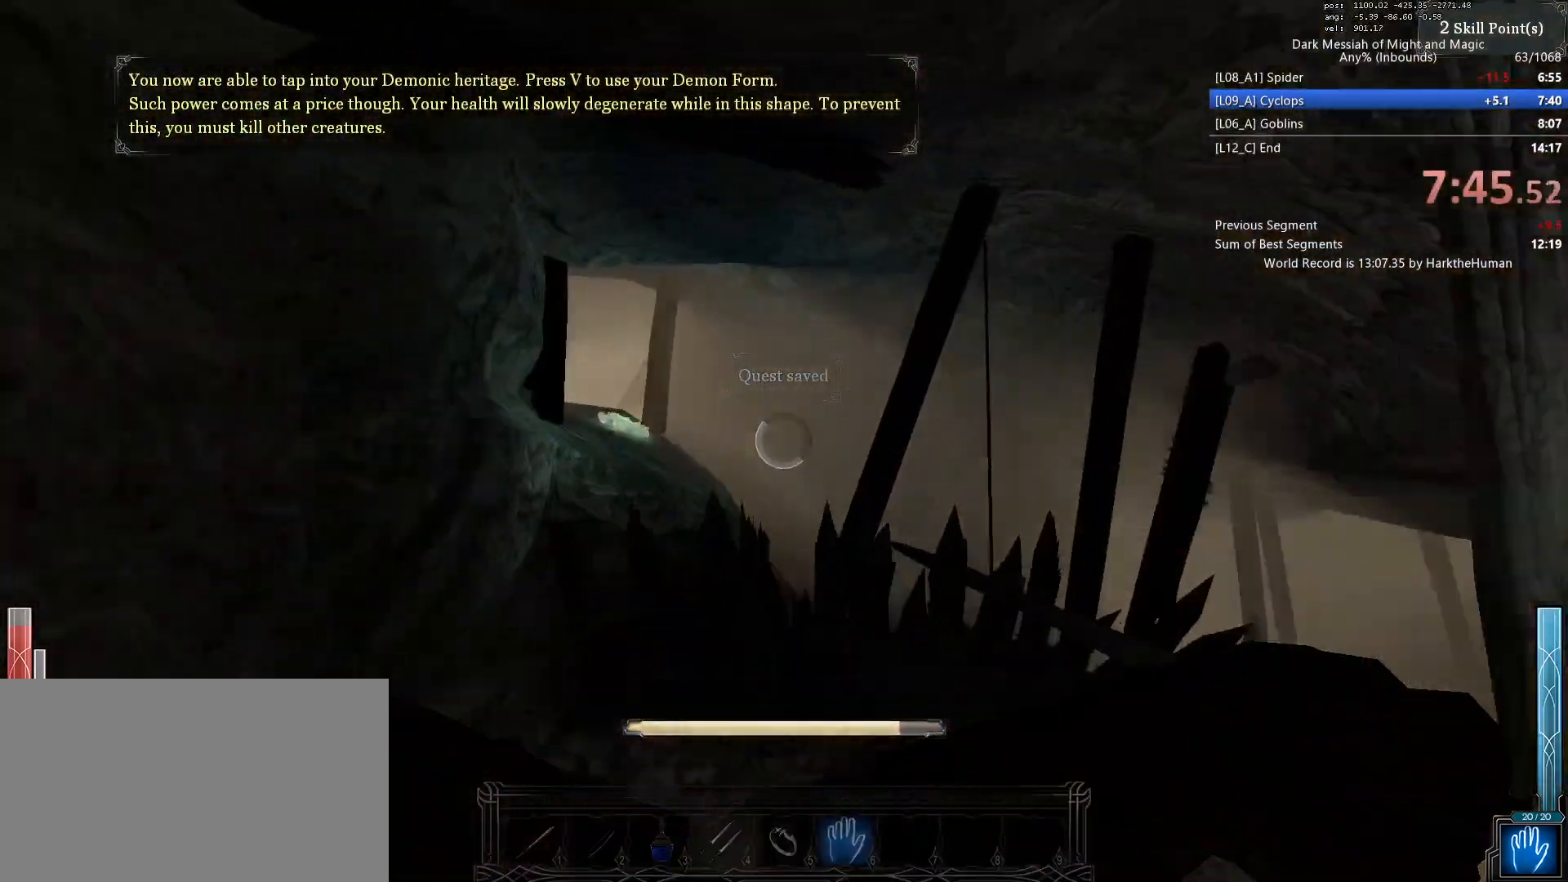
{"keys": ["a"], "mouse": ["left"], "events": []}
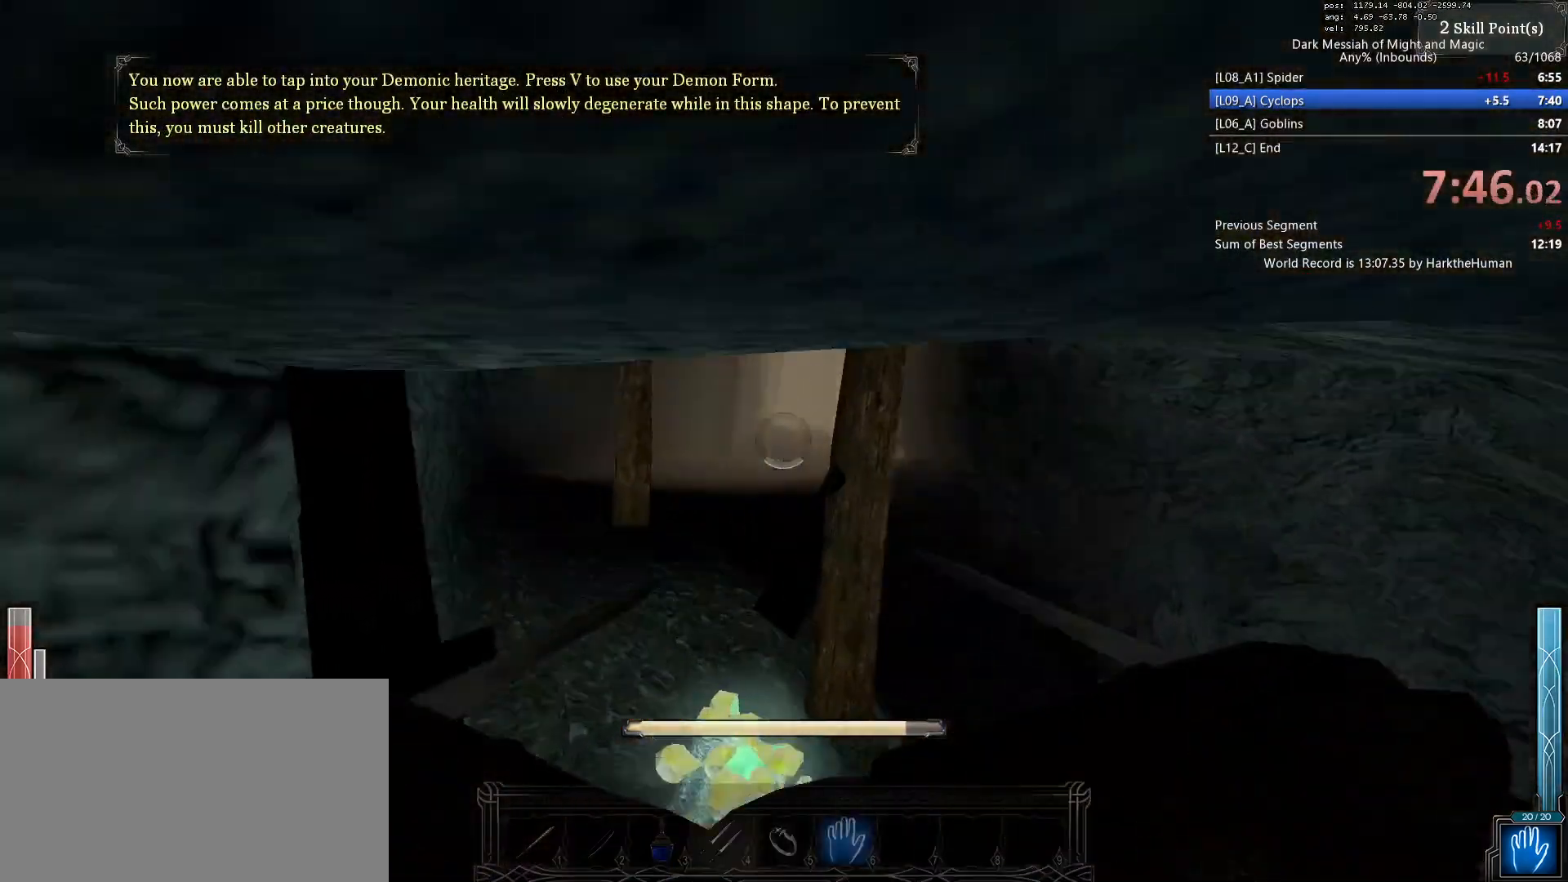
{"keys": ["d"], "mouse": ["left"], "events": [[250, "d", "down"], [300, "a", "up"], [300, "space", "down"], [500, "space", "up"]]}
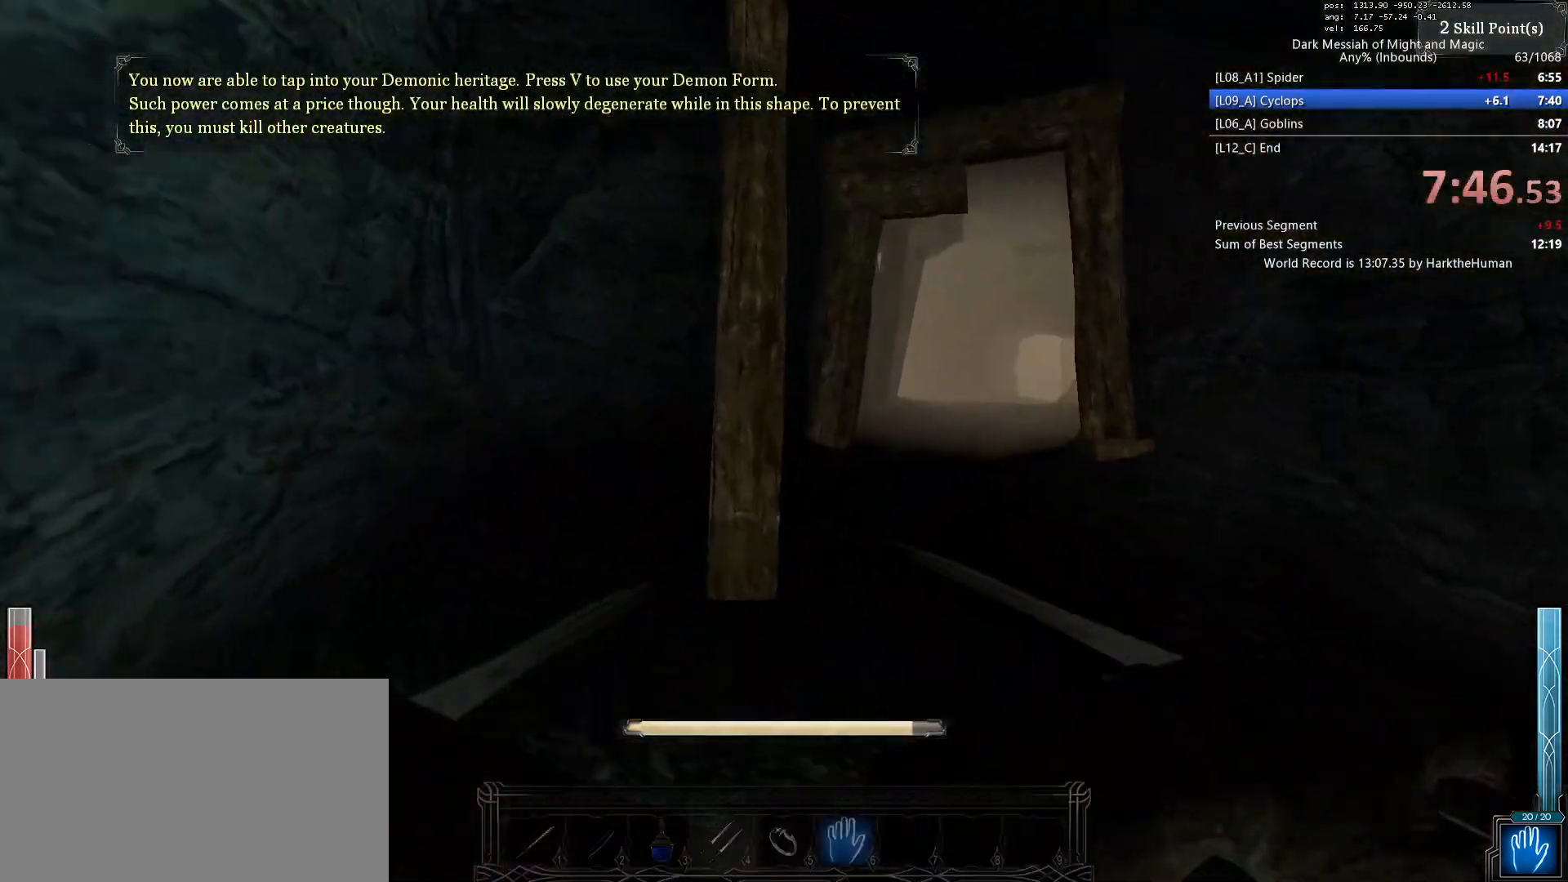
{"keys": ["a", "space", "w"], "mouse": ["left"], "events": [[133, "w", "down"], [183, "d", "up"], [233, "shift", "down"], [417, "mouse_left", "up"], [467, "mouse_left", "down"], [500, "a", "down"], [500, "shift", "up"], [500, "space", "down"]]}
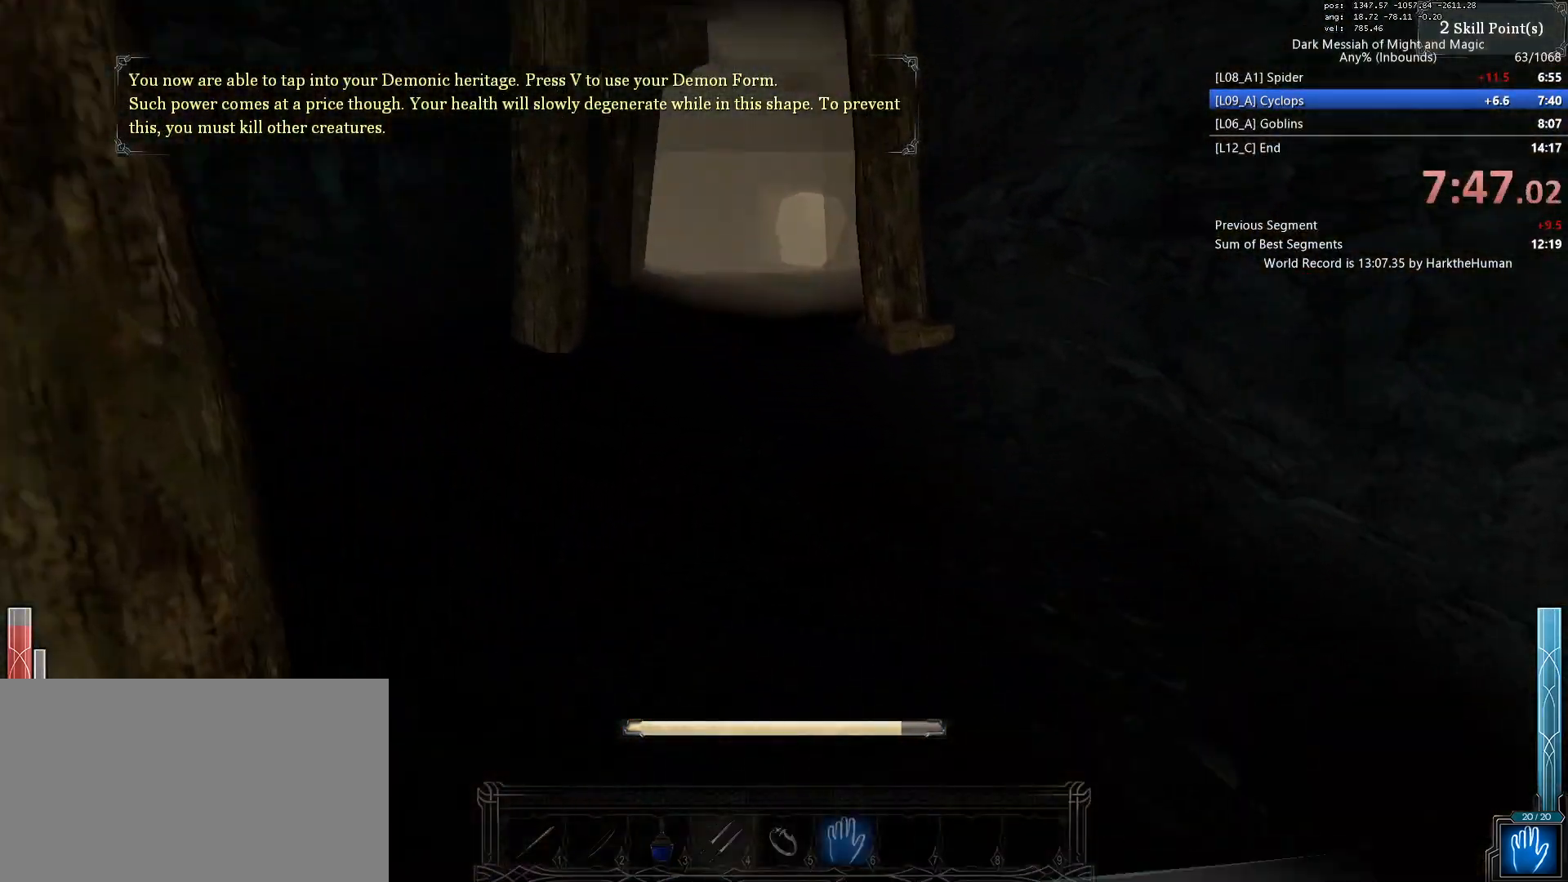
{"keys": ["d"], "mouse": ["left"], "events": [[100, "w", "up"], [333, "d", "down"], [333, "space", "up"], [383, "a", "up"]]}
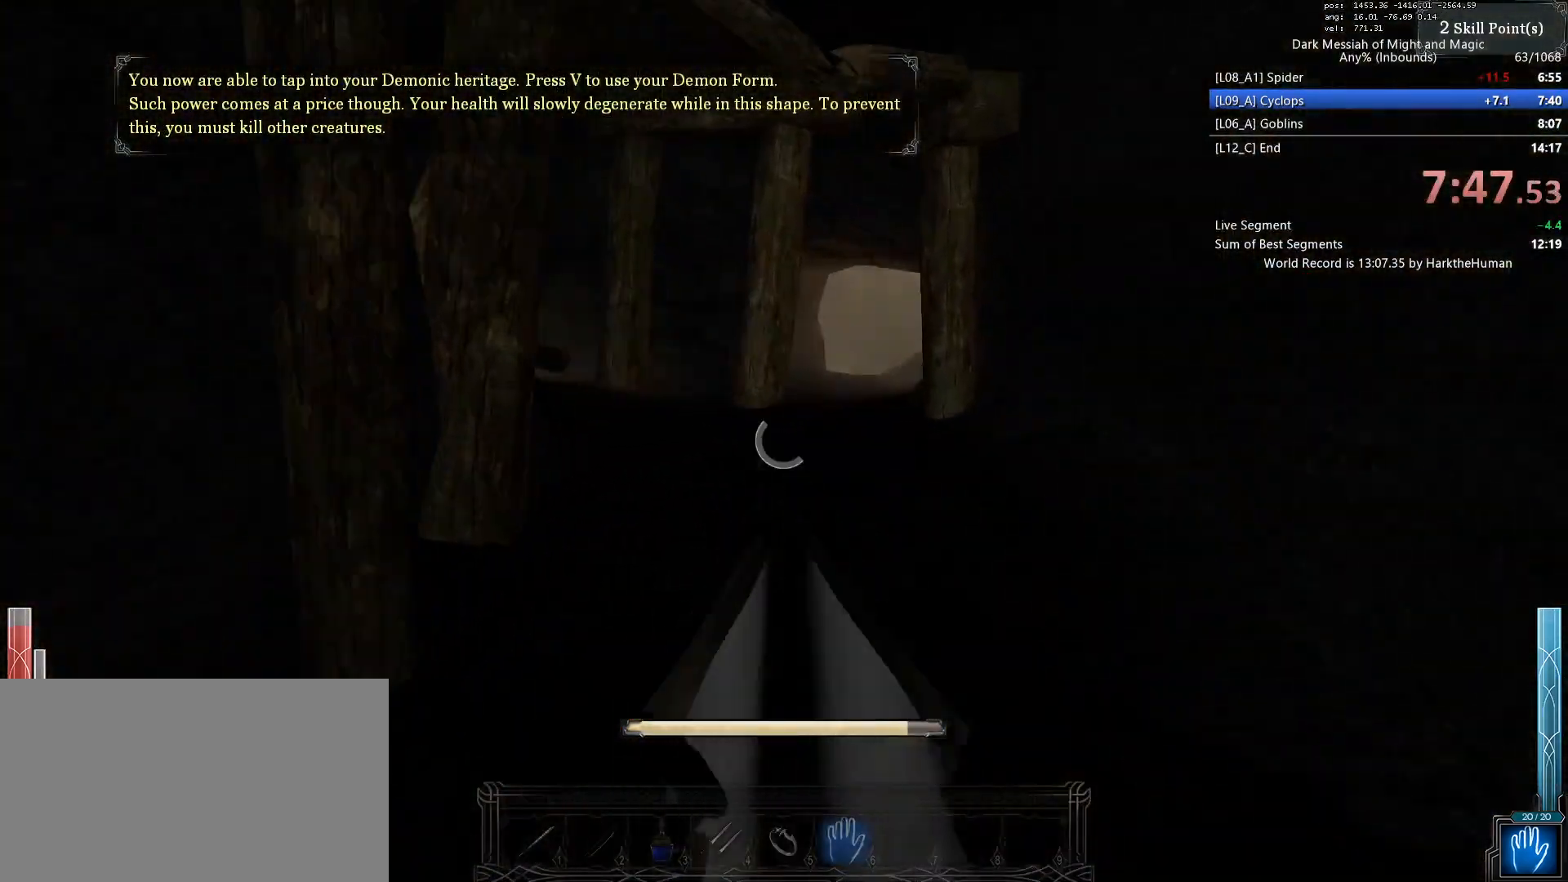
{"keys": ["d"], "mouse": []}